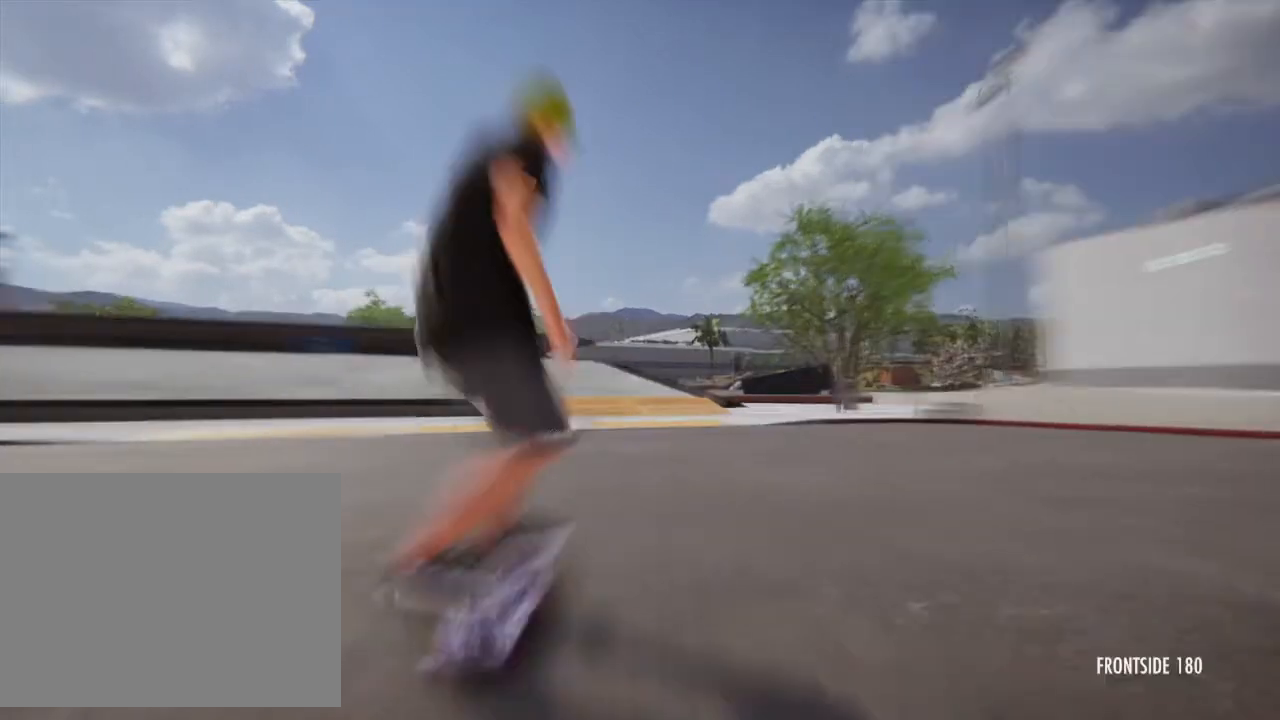
Gameplay with a controller (PlayStation layout); each line is a JSON object with the inputs held at the frame after it. "events" lists button and stick changes between this image and that frame as [ms after this image, input, new state], when the widget could be followed in between. Not read: L3 R3.
{"buttons": ["CROSS"], "left_stick": "center", "right_stick": "center", "events": [[34, "CROSS", "down"], [101, "CROSS", "up"], [334, "CROSS", "down"]]}
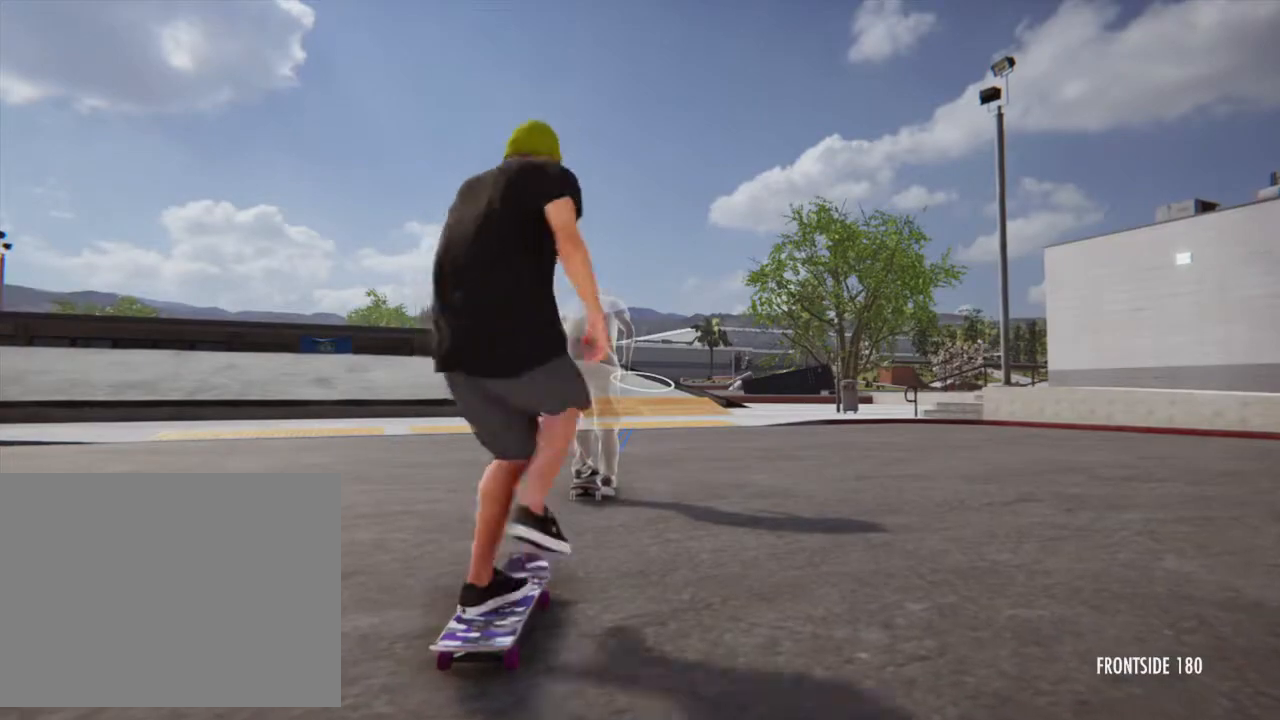
{"buttons": ["CROSS"], "left_stick": "center", "right_stick": "center", "events": []}
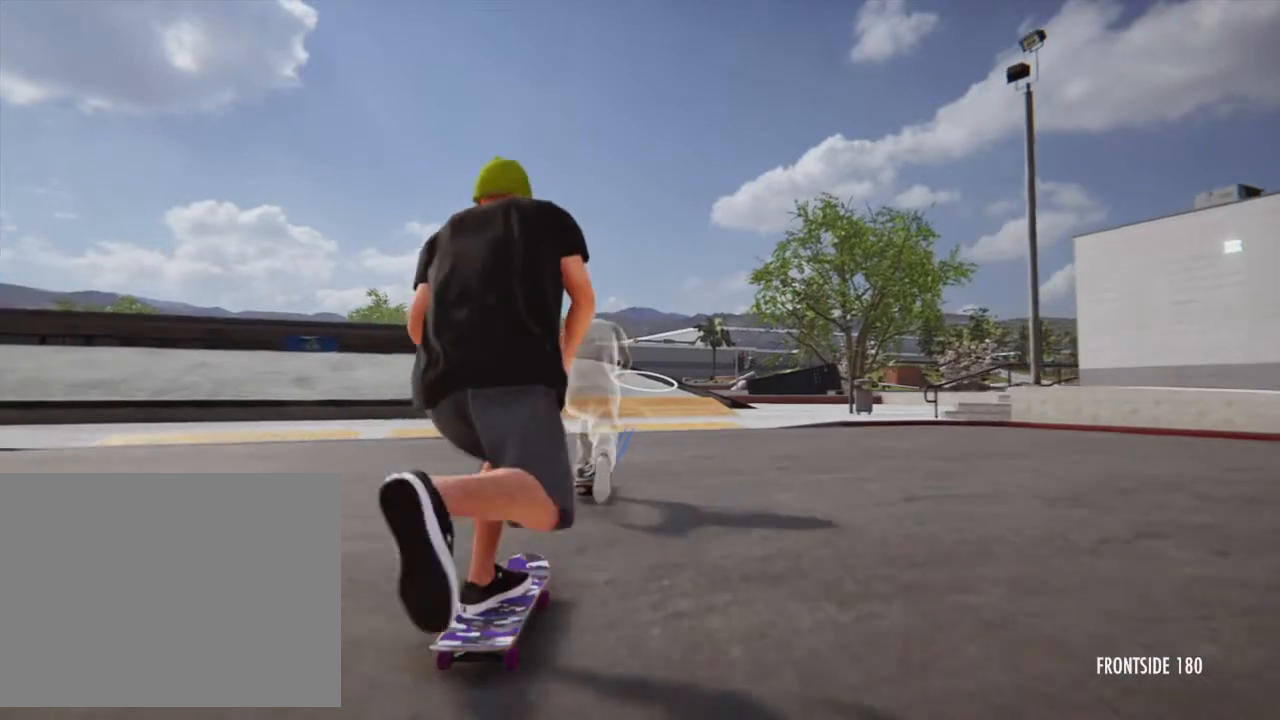
{"buttons": ["CROSS"], "left_stick": "center", "right_stick": "center", "events": []}
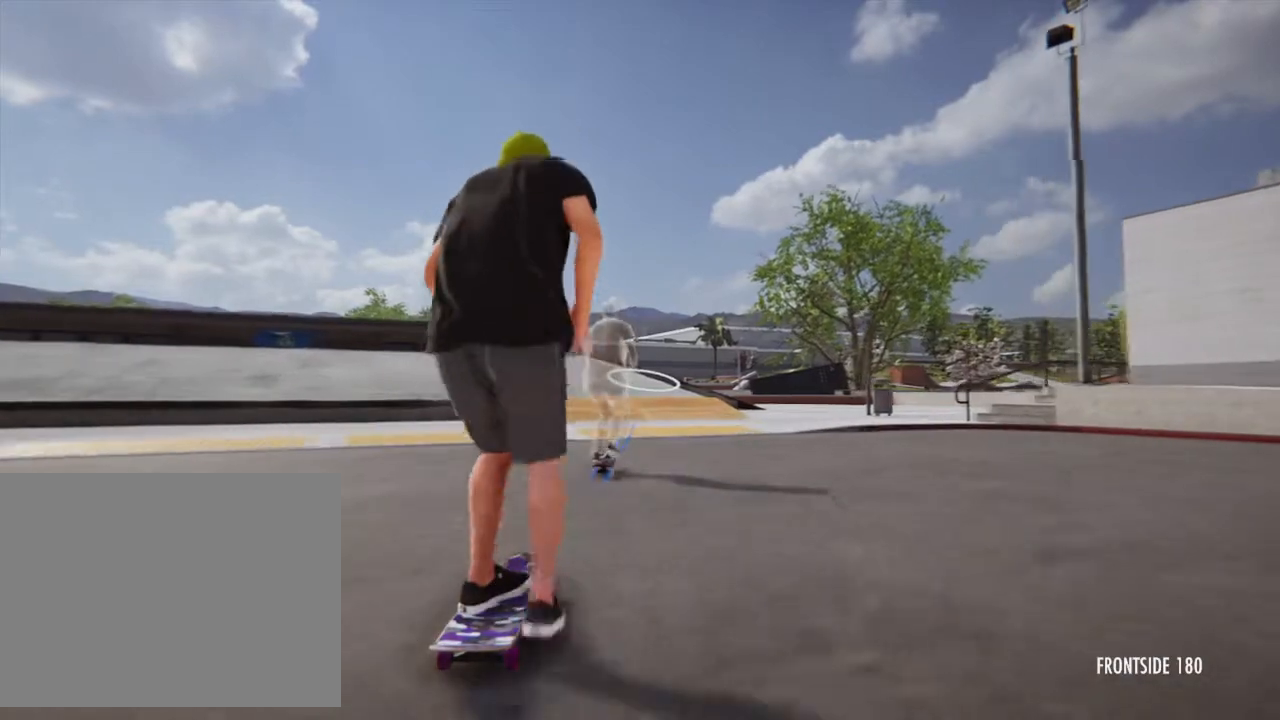
{"buttons": ["CROSS"], "left_stick": "center", "right_stick": "center", "events": []}
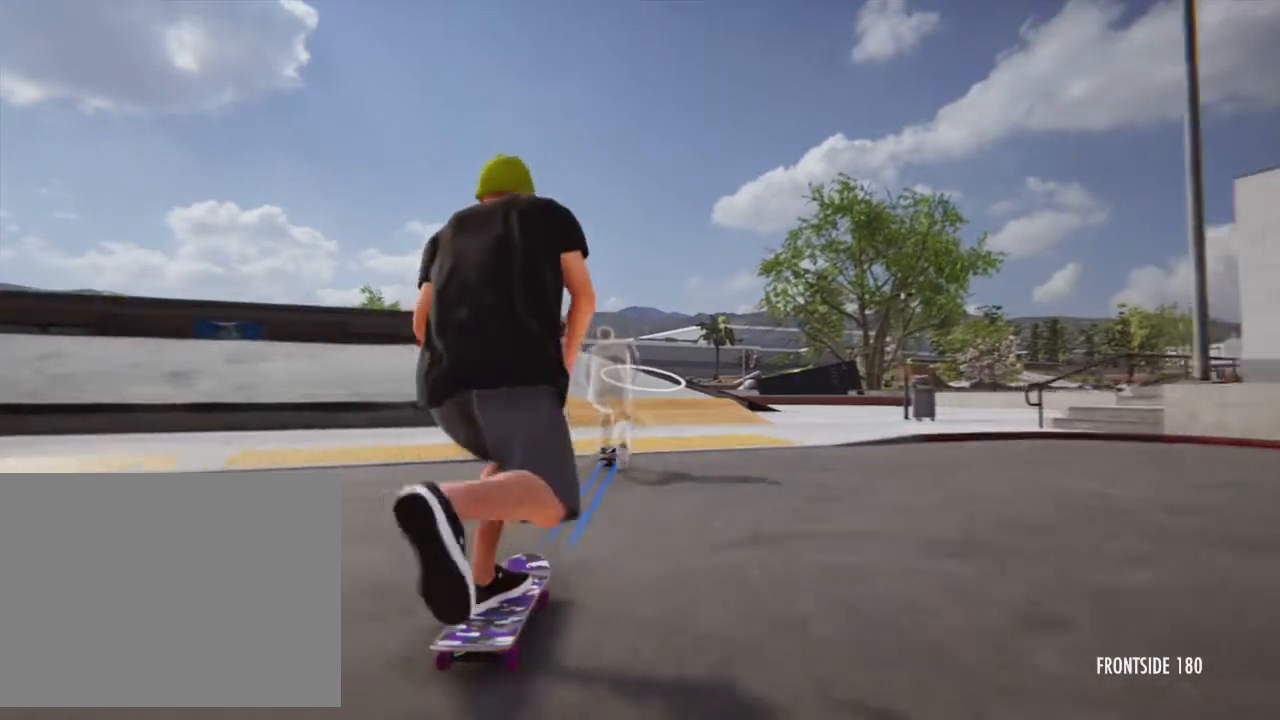
{"buttons": ["CROSS"], "left_stick": "center", "right_stick": "center", "events": []}
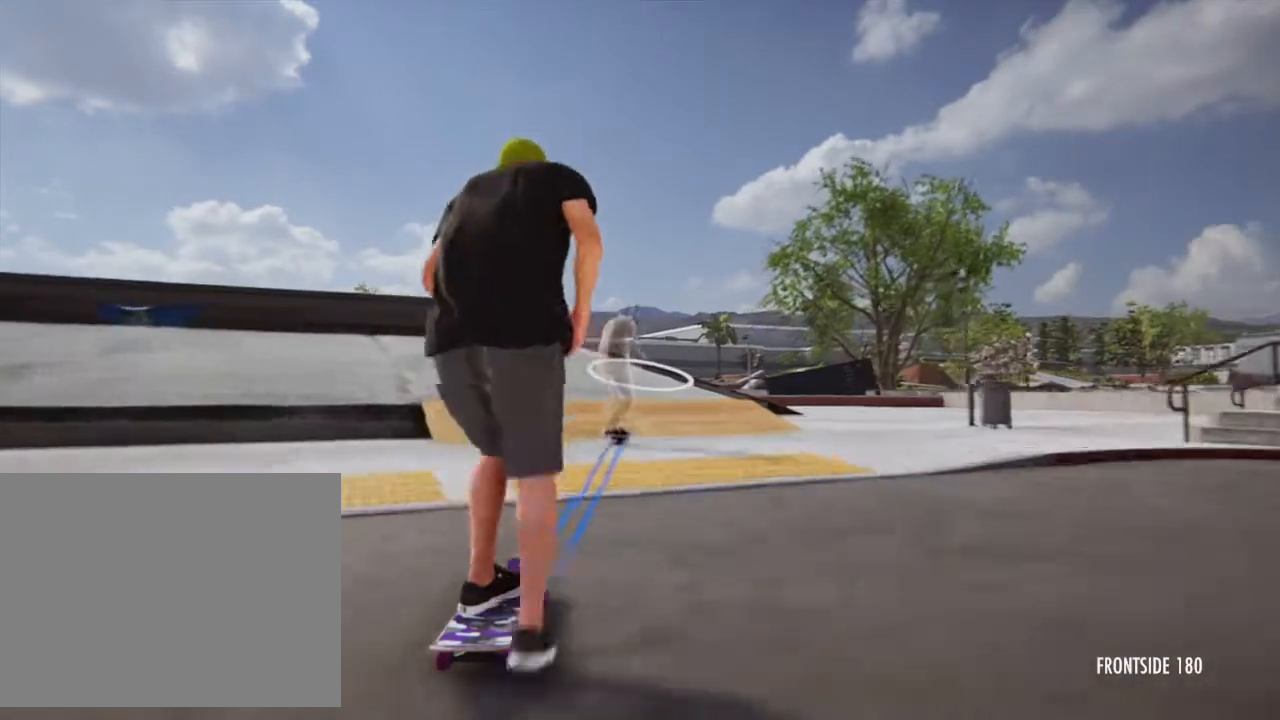
{"buttons": [], "left_stick": "center", "right_stick": "center", "events": [[400, "CROSS", "up"]]}
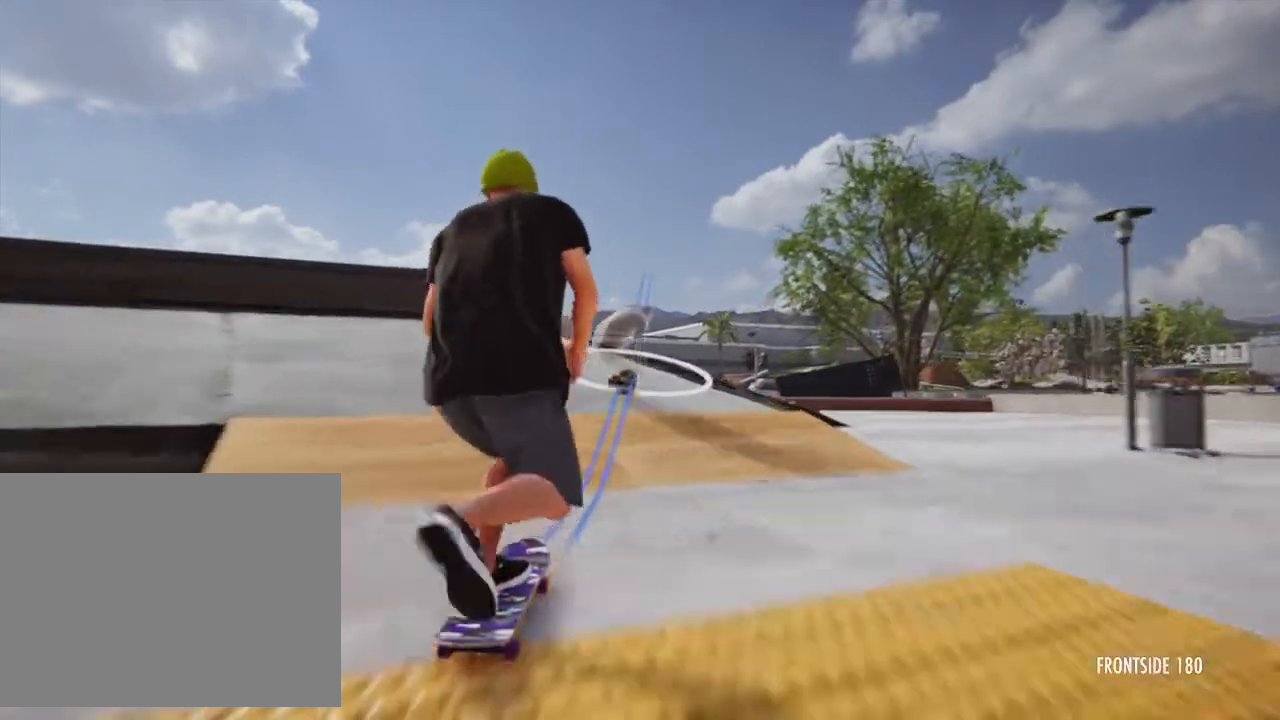
{"buttons": [], "left_stick": "down", "right_stick": "down"}